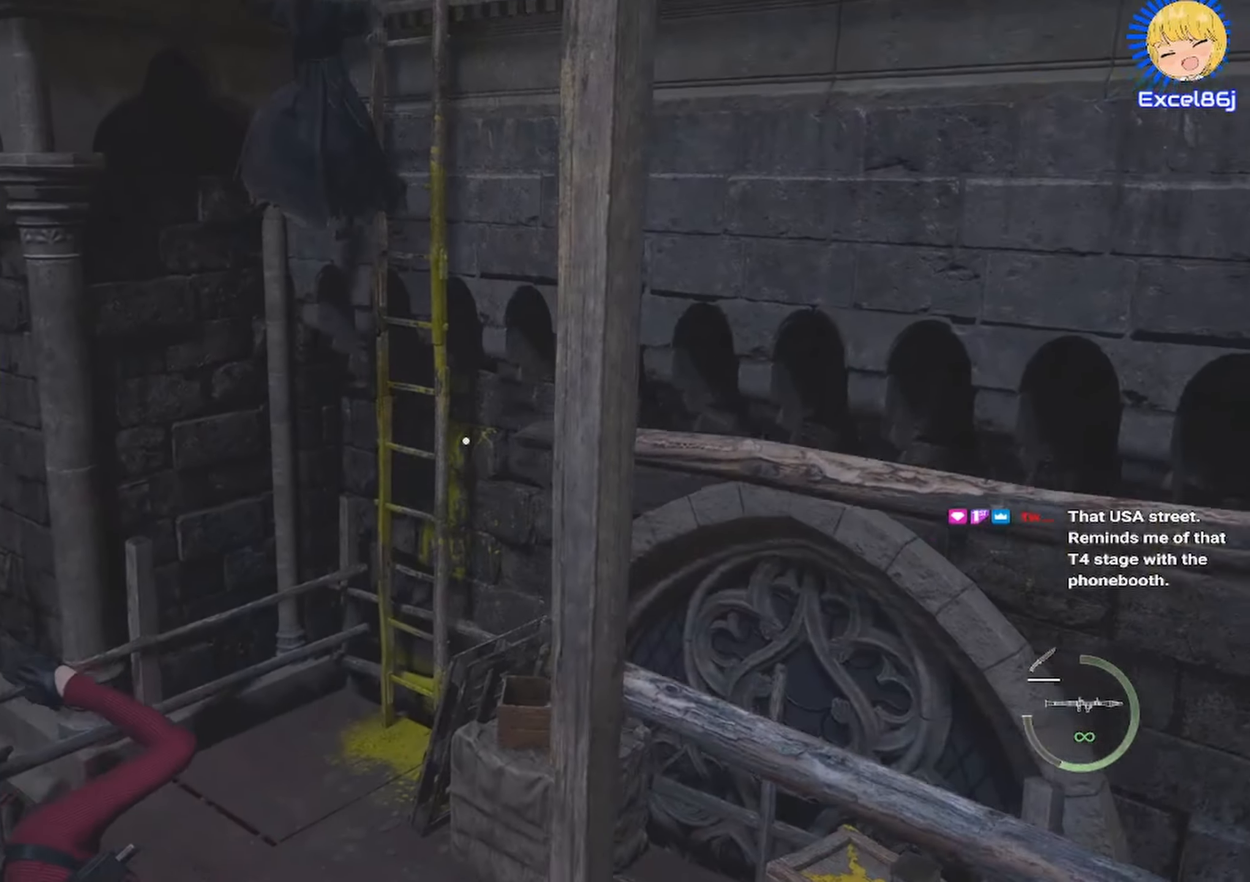
Gameplay with keyboard and mouse; each line is a JSON object with the keys and mouse buttons held at the frame after it. "events" lists presses ("down") and releases ("up") of "1", "2", "3", "4", "5", "a", "alt", "b", "c", "ctrl", "d", "e", "f", "g", "q", "r", "s", "shift", "space", "t", "tab", "tilde", "v", "w", "x", "z", "mouse_left", "mouse_wheel", "mouse_right", "mouse_mb4" and "mouse_mb5" between this image and that frame as [ms after this image, input, new state], when the widget could be followed in between. "mouse_left", "mouse_wheel", "mouse_right", "mouse_mb4", "mouse_mb5" = the "left", "wheel", "right", "mb4", "mb5" buttons of the "mouse" list. No other keys are recorded. "wheel" means that the mouse wheel is clicked or scrolled. Mouse movement is not recorded.
{"keys": ["shift", "w"], "mouse": [], "events": []}
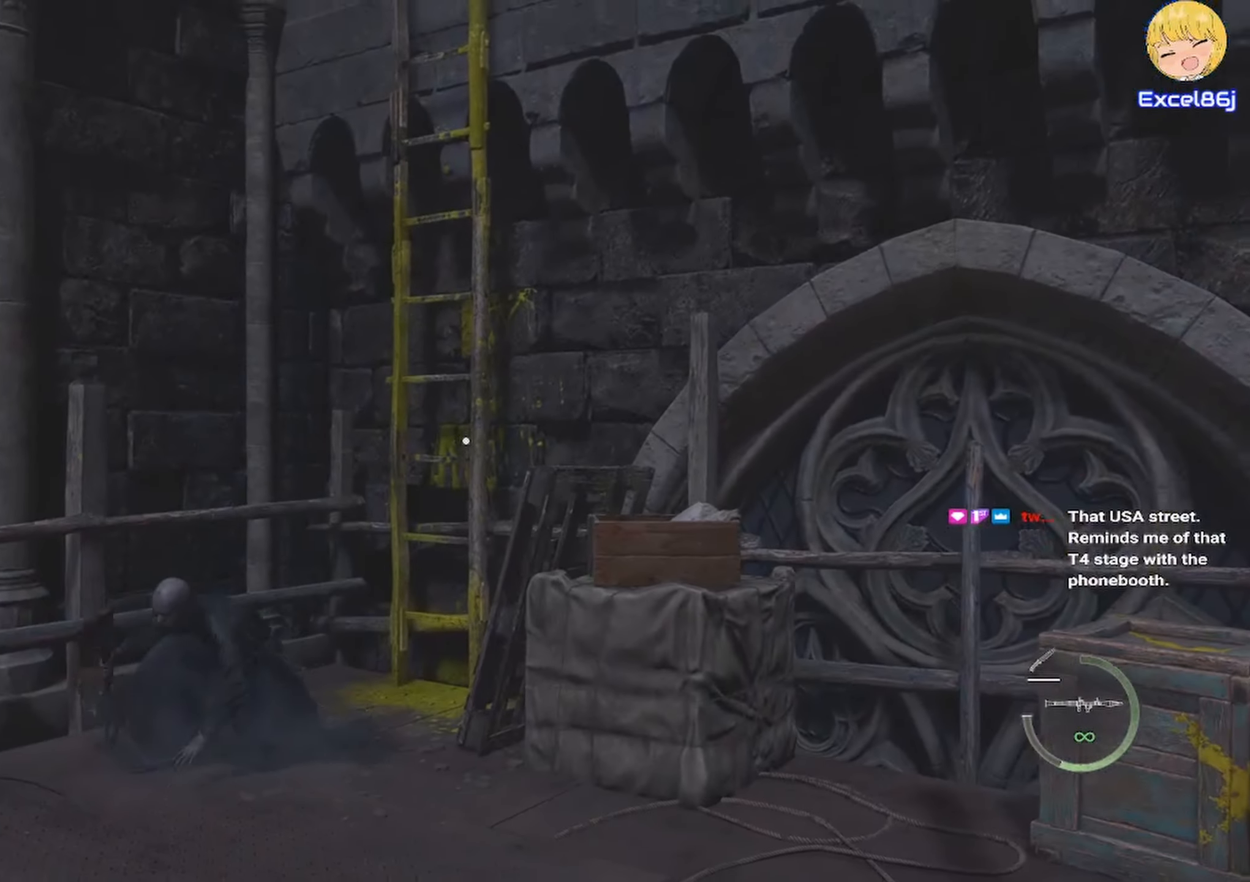
{"keys": ["shift", "w"], "mouse": [], "events": [[134, "mouse_right", "down"], [234, "mouse_right", "up"]]}
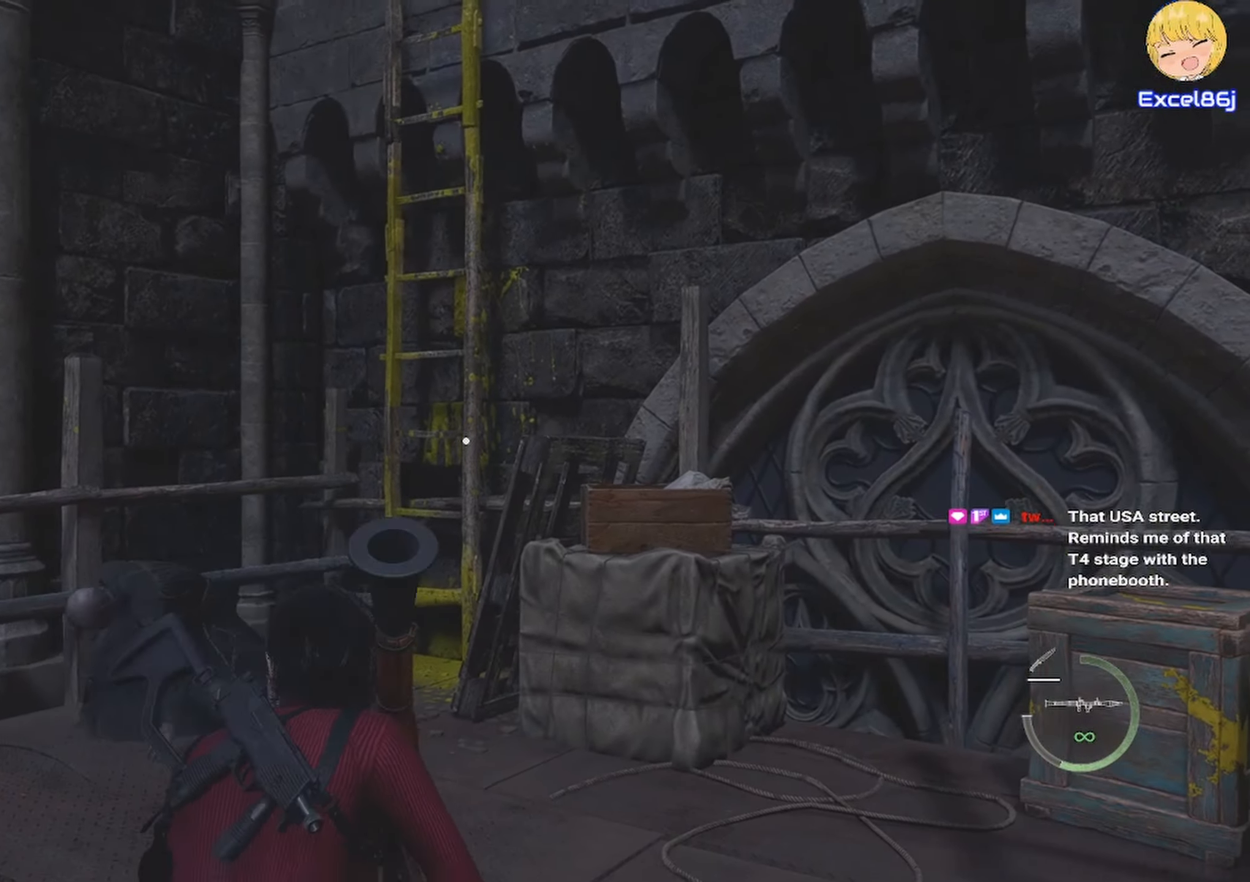
{"keys": ["shift", "w"], "mouse": [], "events": []}
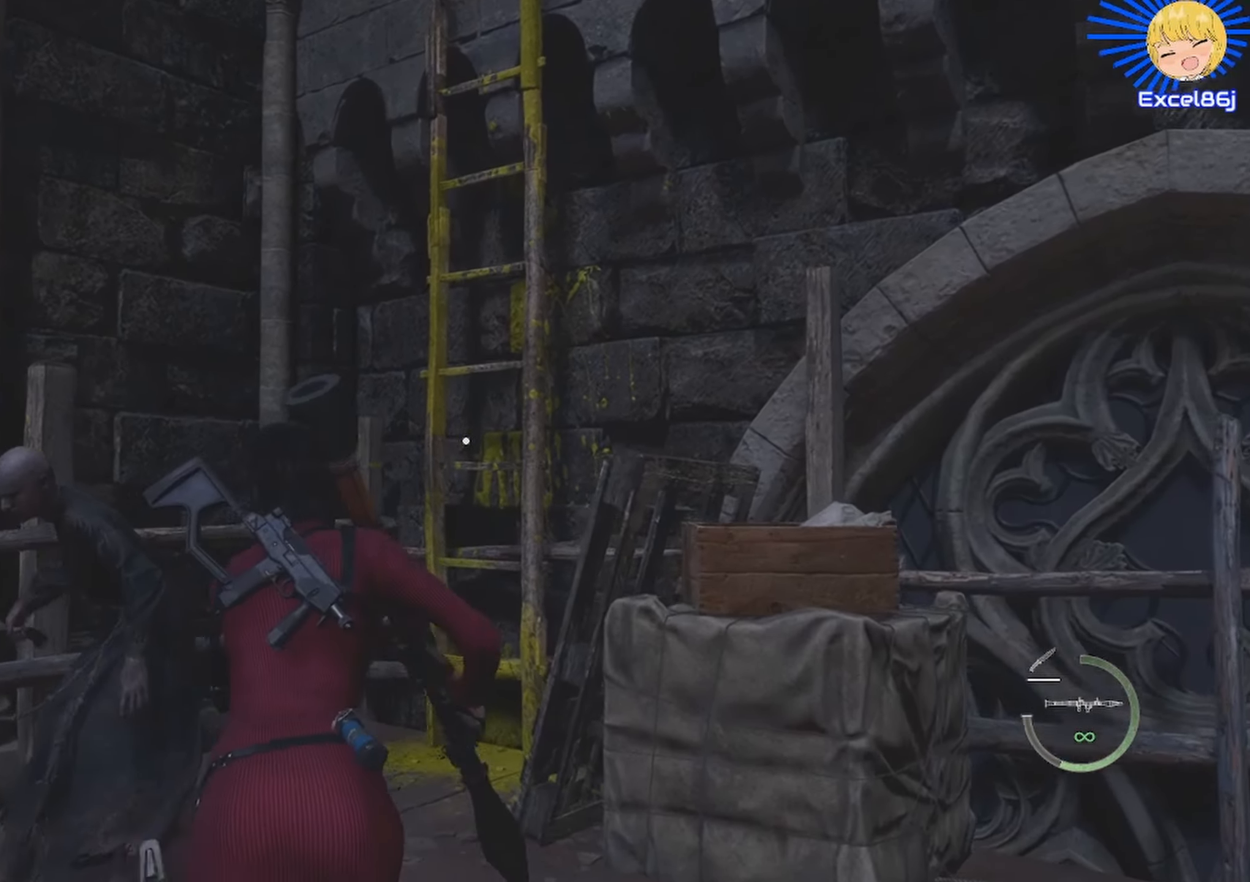
{"keys": ["shift", "w"], "mouse": [], "events": []}
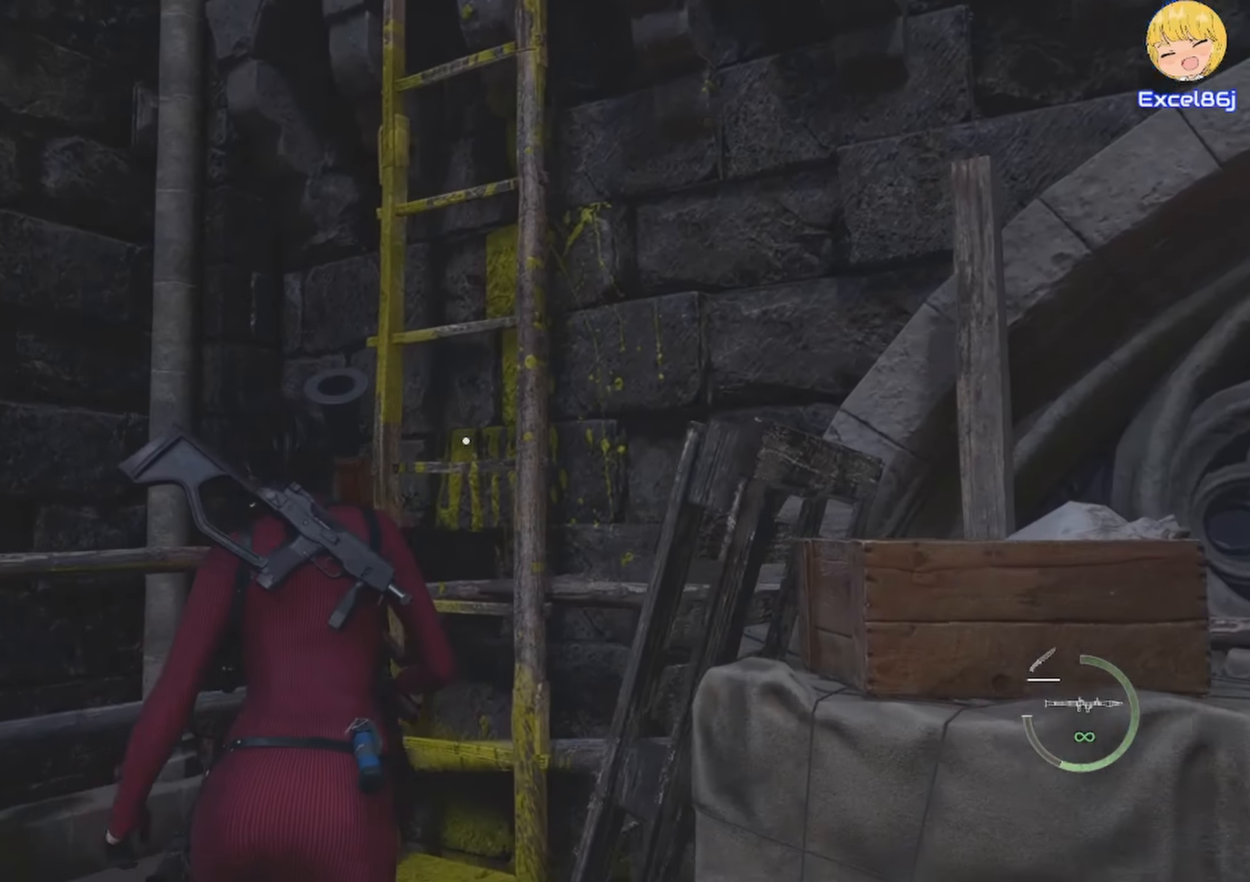
{"keys": ["e", "shift", "w"], "mouse": [], "events": [[17, "e", "down"], [84, "e", "up"], [184, "e", "down"], [234, "e", "up"], [317, "e", "down"], [417, "e", "up"], [500, "e", "down"]]}
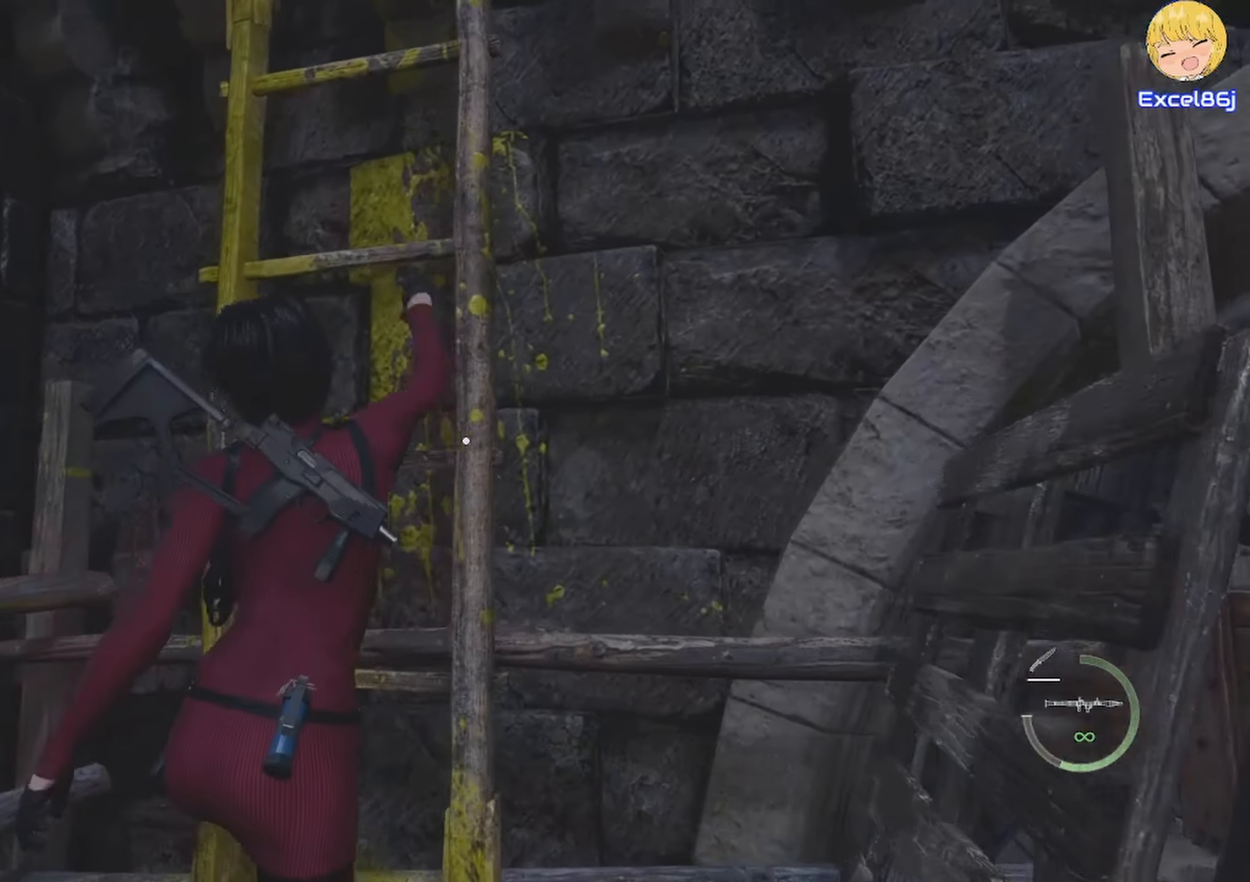
{"keys": ["shift", "w"], "mouse": [], "events": [[51, "e", "up"], [151, "e", "down"], [267, "e", "up"]]}
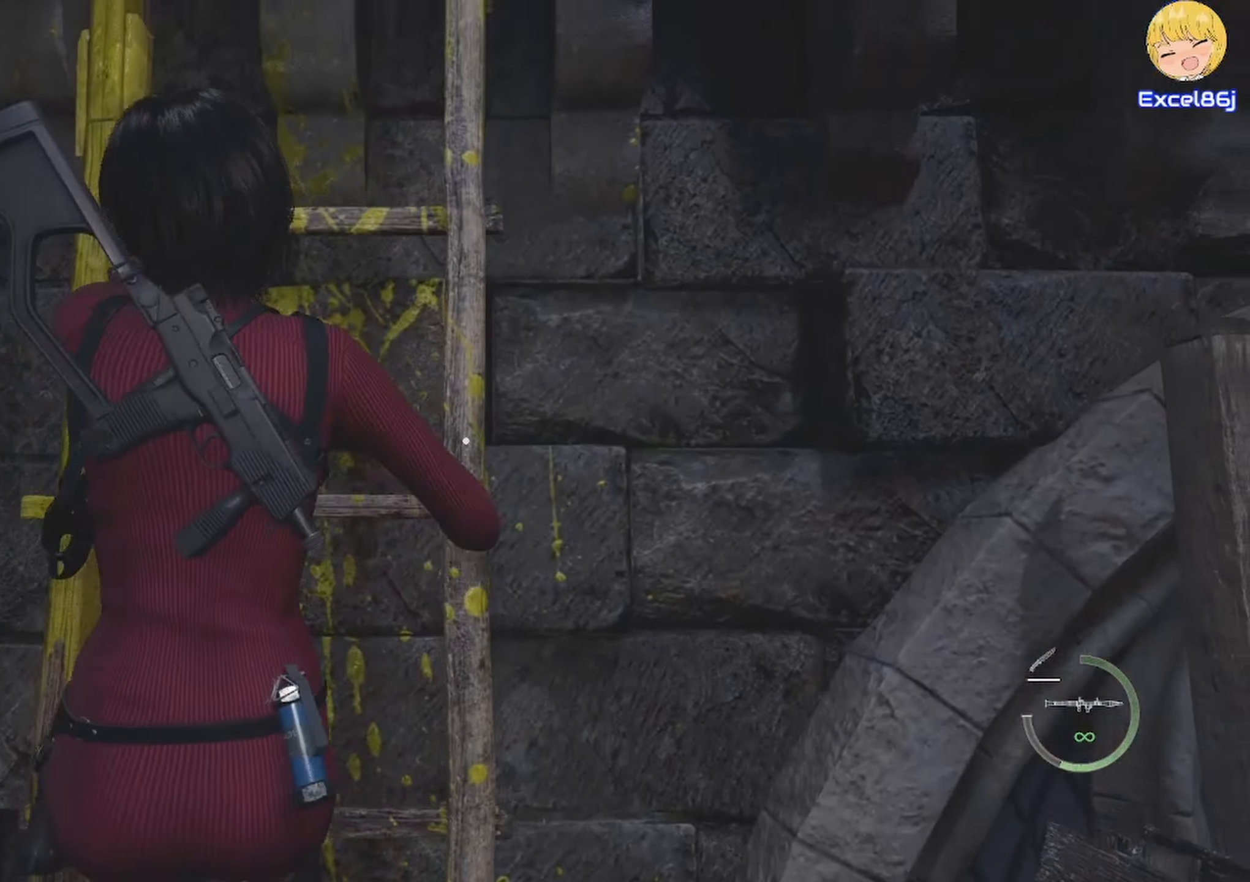
{"keys": ["shift", "w"], "mouse": [], "events": []}
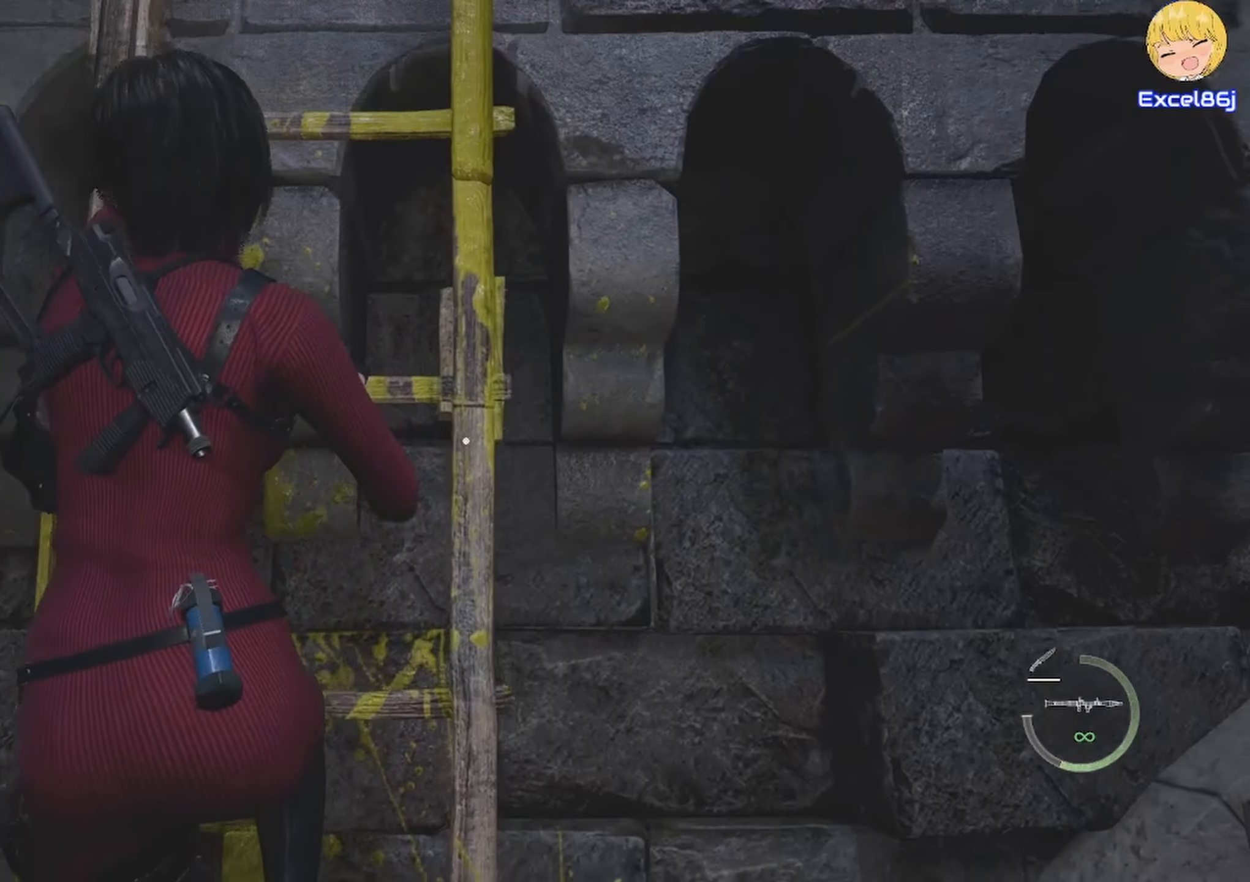
{"keys": ["shift", "w"], "mouse": [], "events": []}
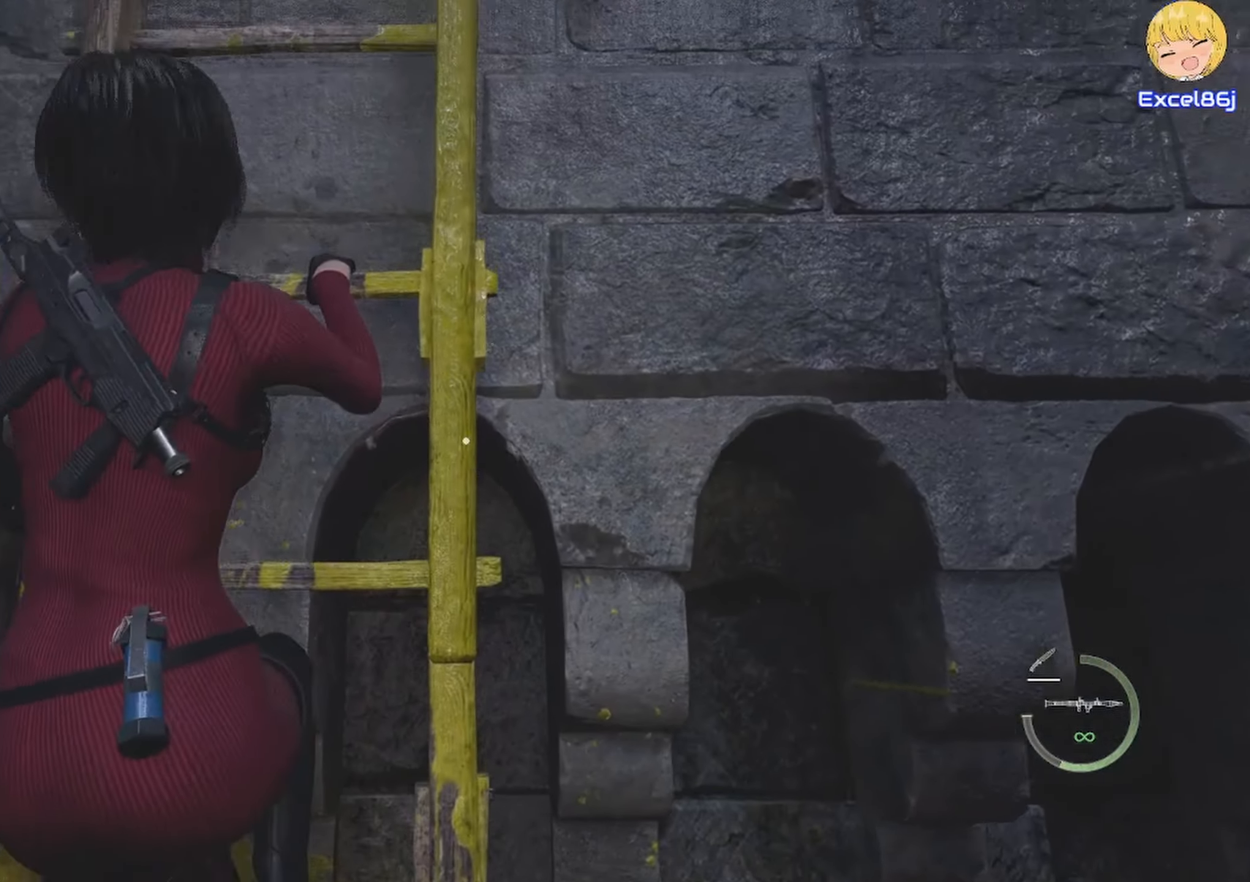
{"keys": ["shift", "w"], "mouse": [], "events": []}
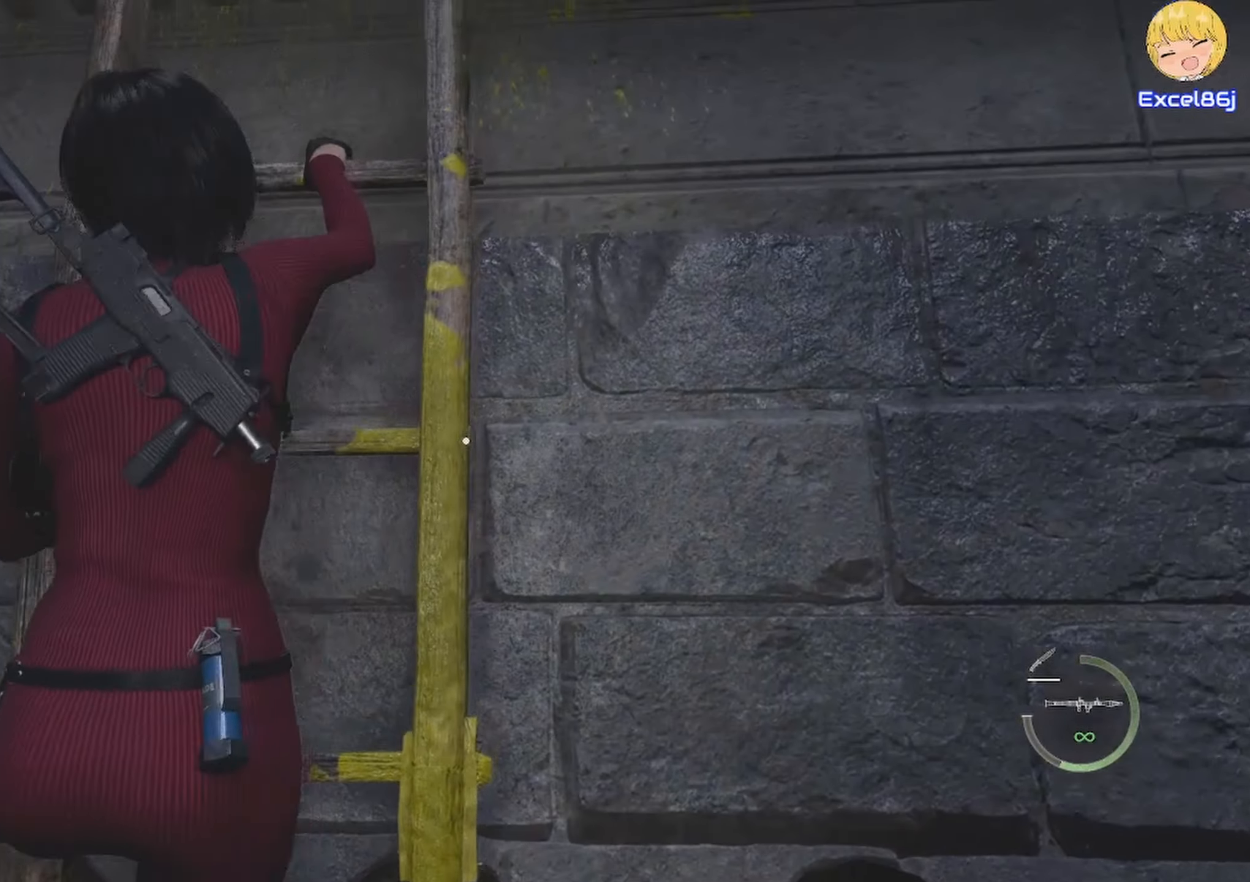
{"keys": ["shift", "w"], "mouse": [], "events": []}
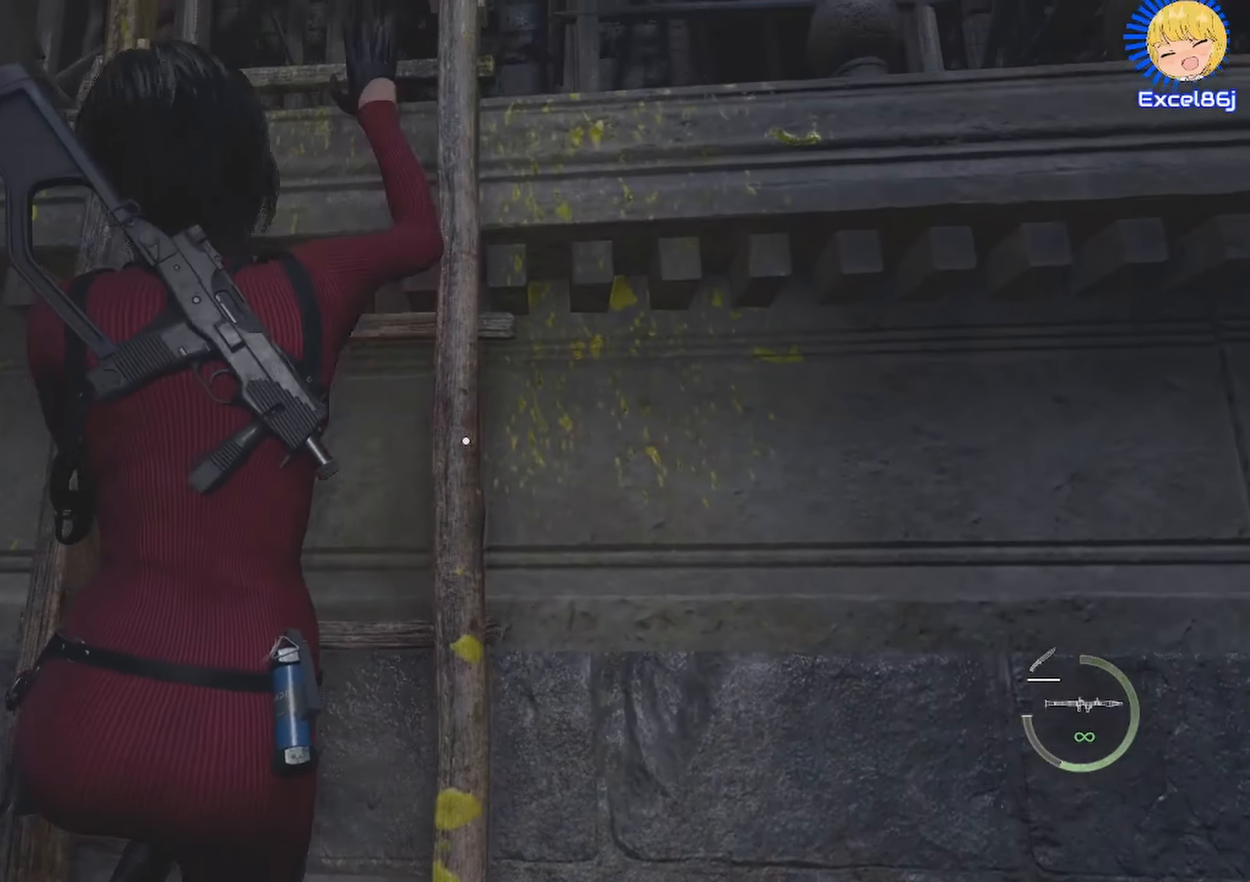
{"keys": ["shift", "w"], "mouse": [], "events": []}
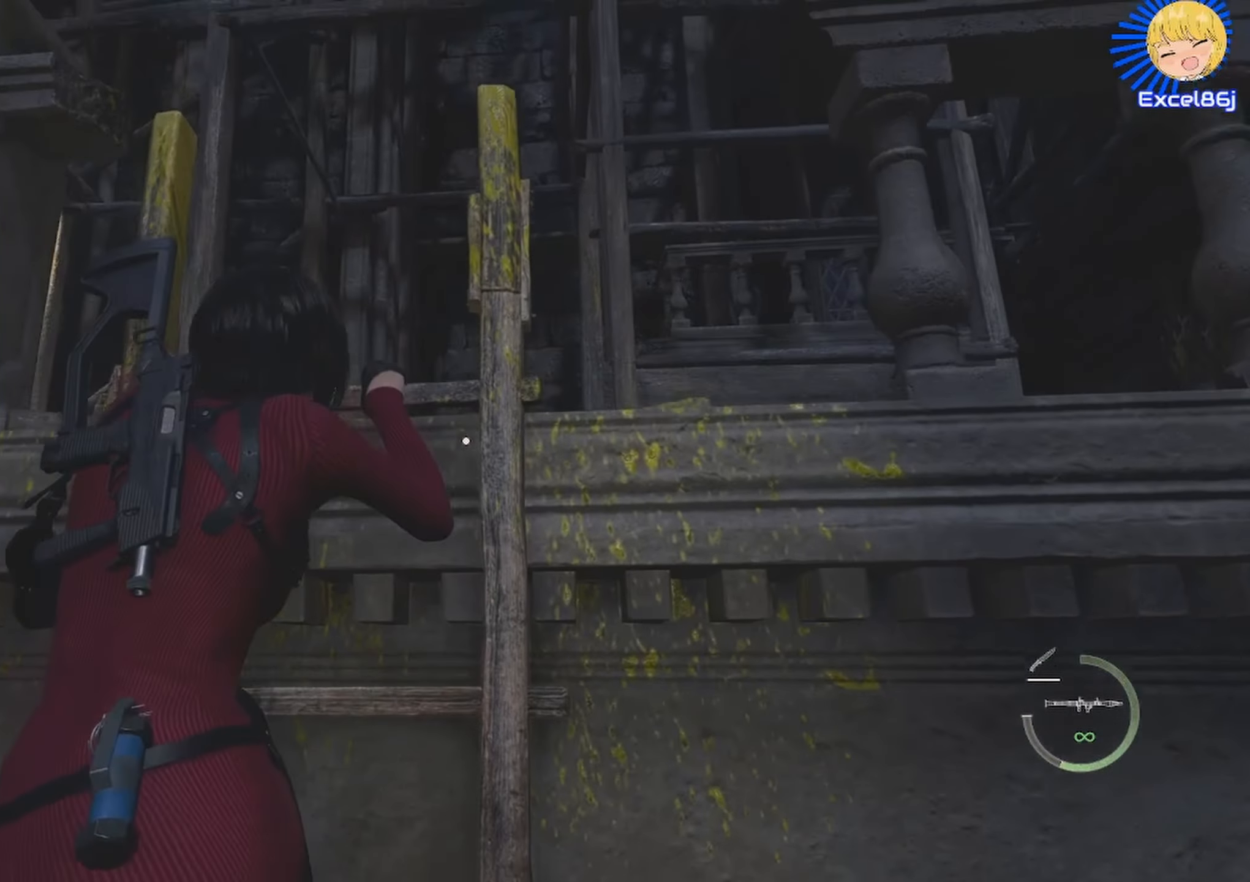
{"keys": ["shift", "w"], "mouse": [], "events": []}
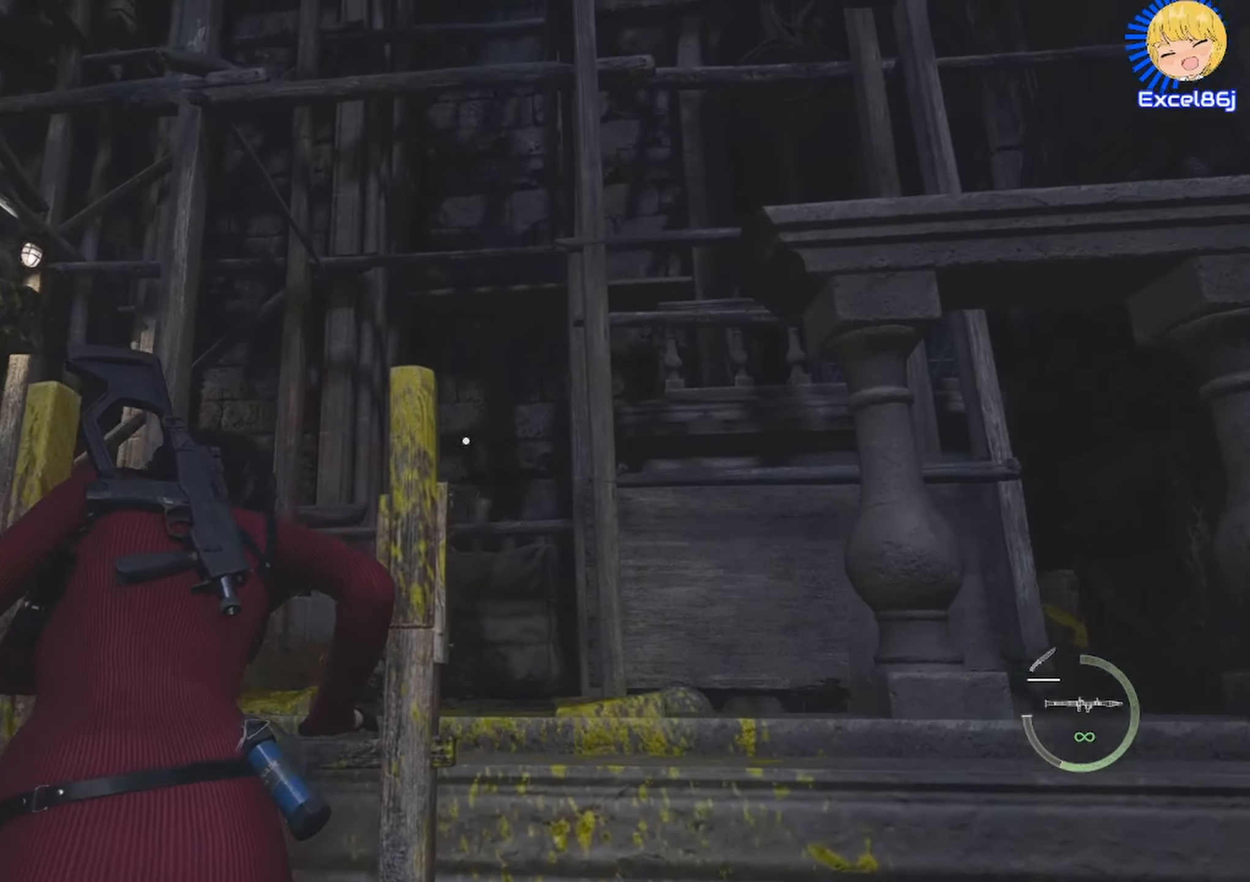
{"keys": ["shift", "w"], "mouse": [], "events": []}
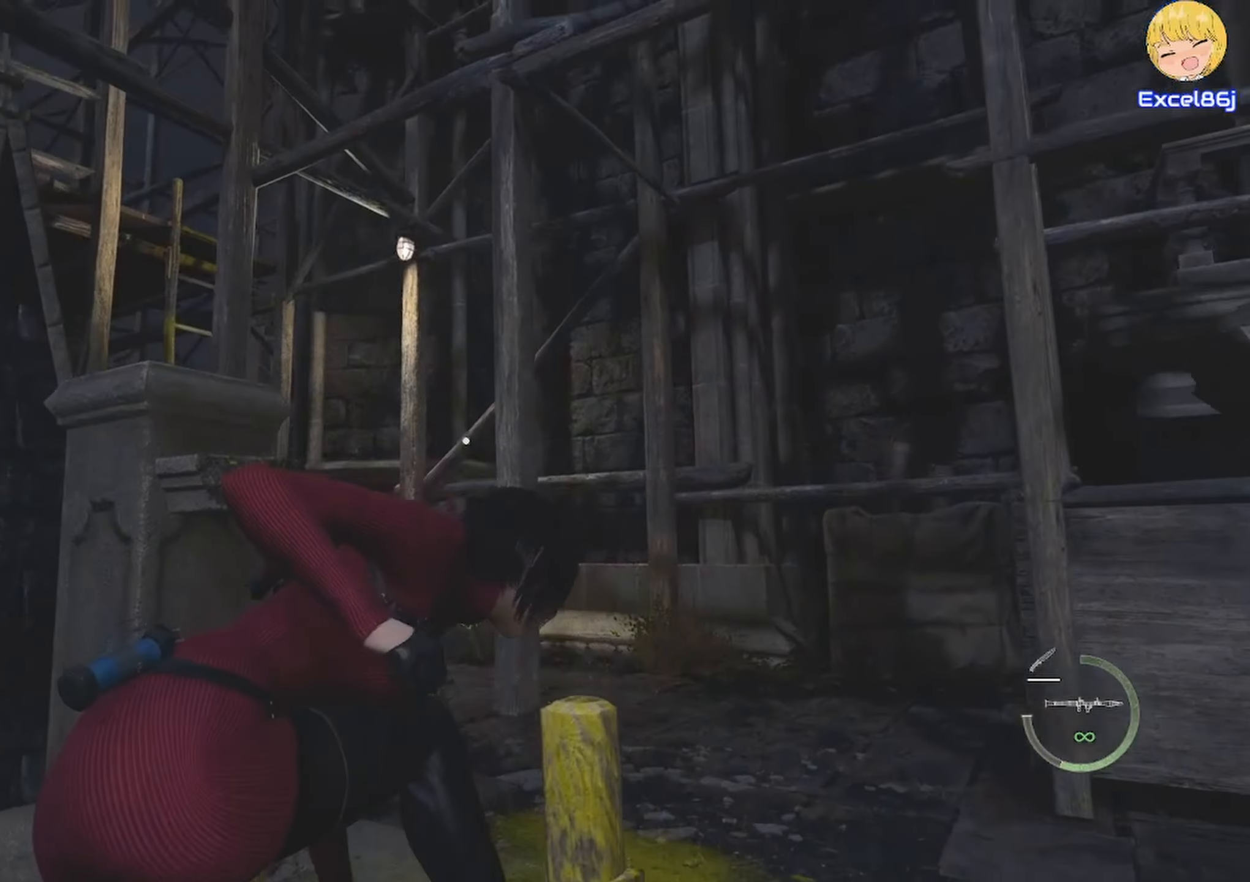
{"keys": ["shift", "w"], "mouse": [], "events": []}
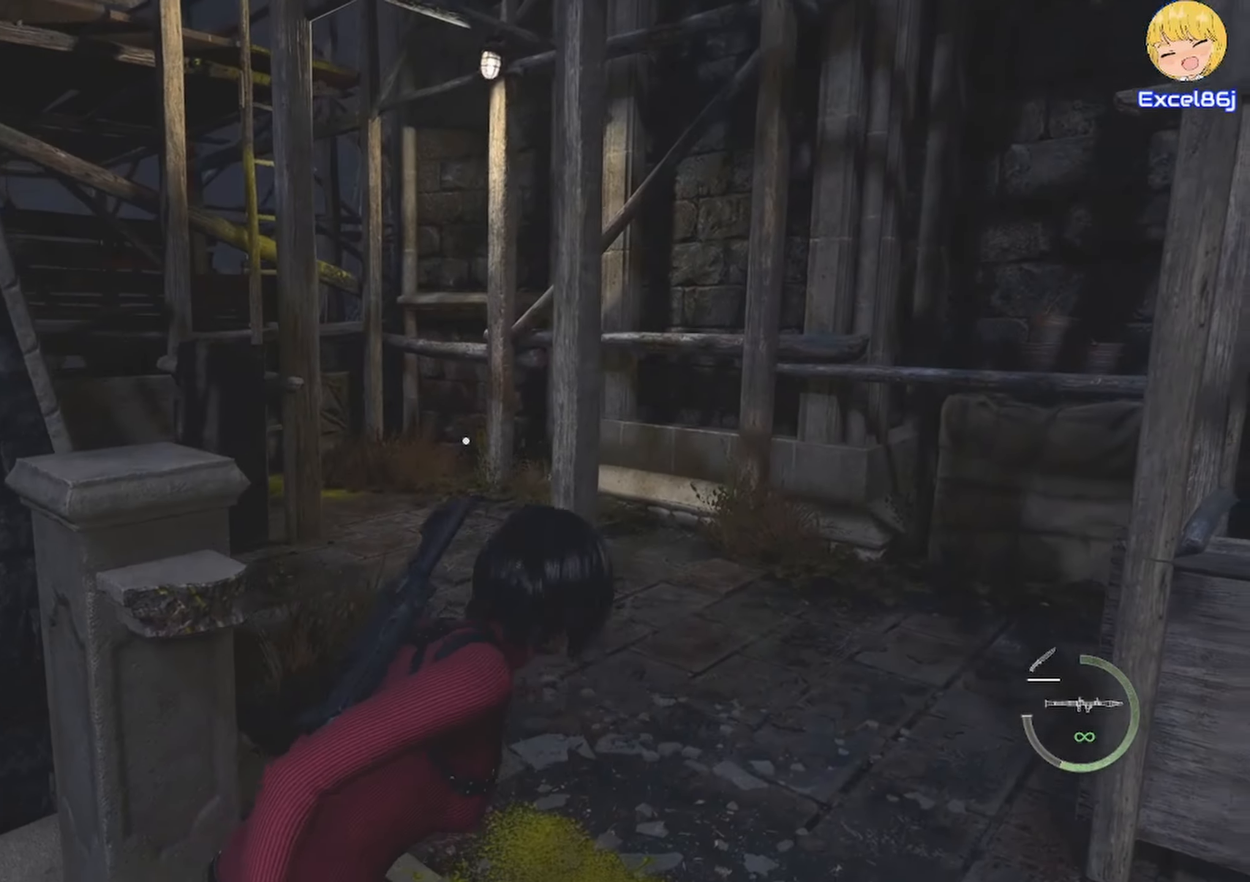
{"keys": ["shift", "w"], "mouse": [], "events": [[250, "mouse_right", "down"], [333, "mouse_right", "up"]]}
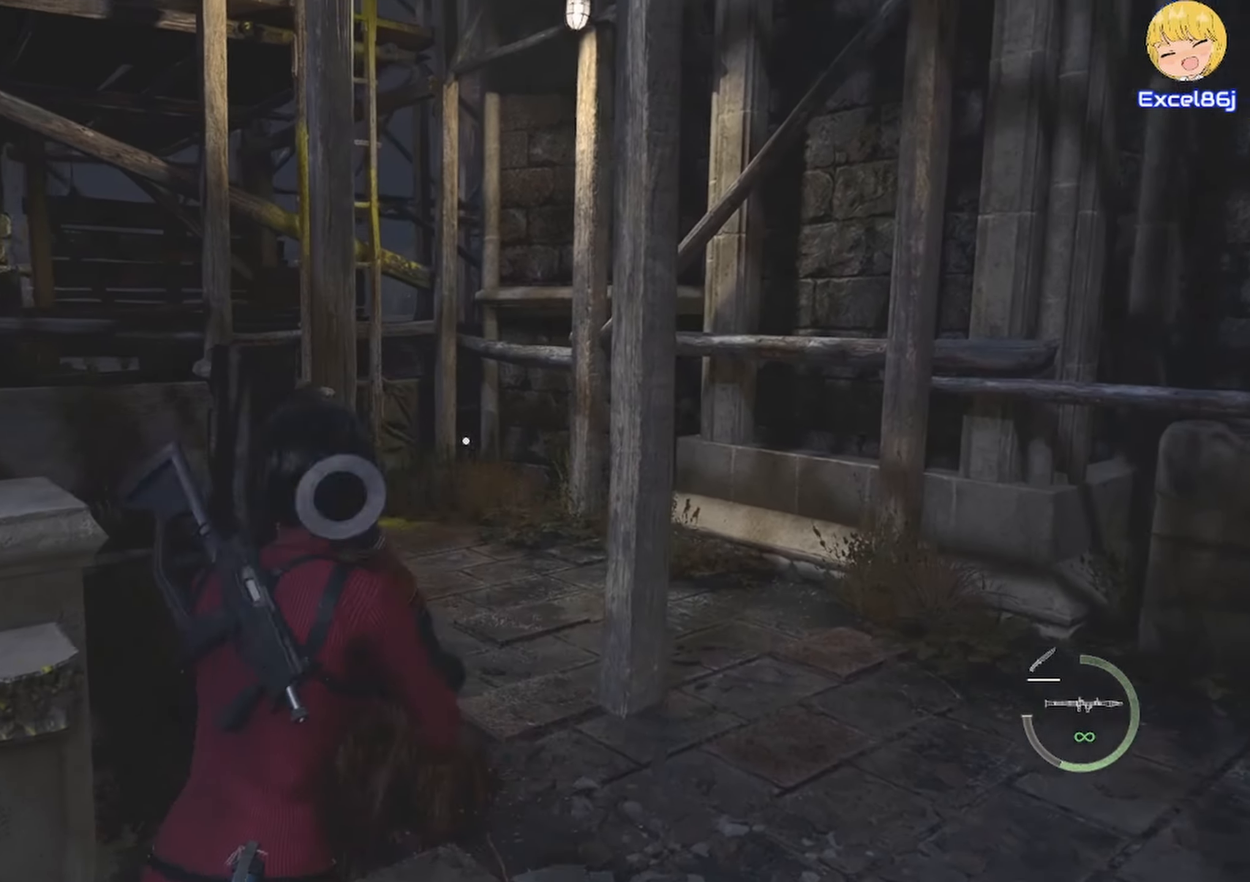
{"keys": ["shift", "w"], "mouse": [], "events": []}
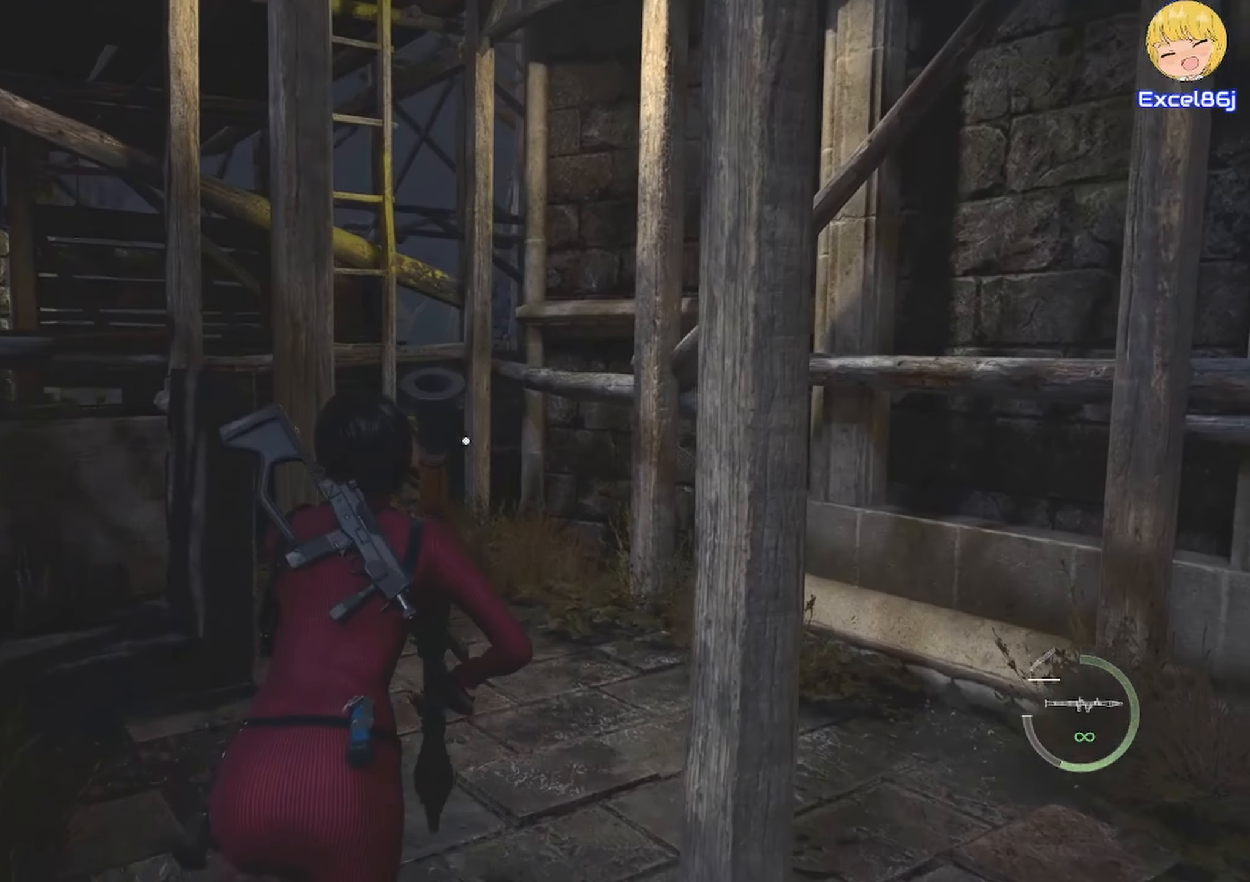
{"keys": ["shift", "w"], "mouse": [], "events": []}
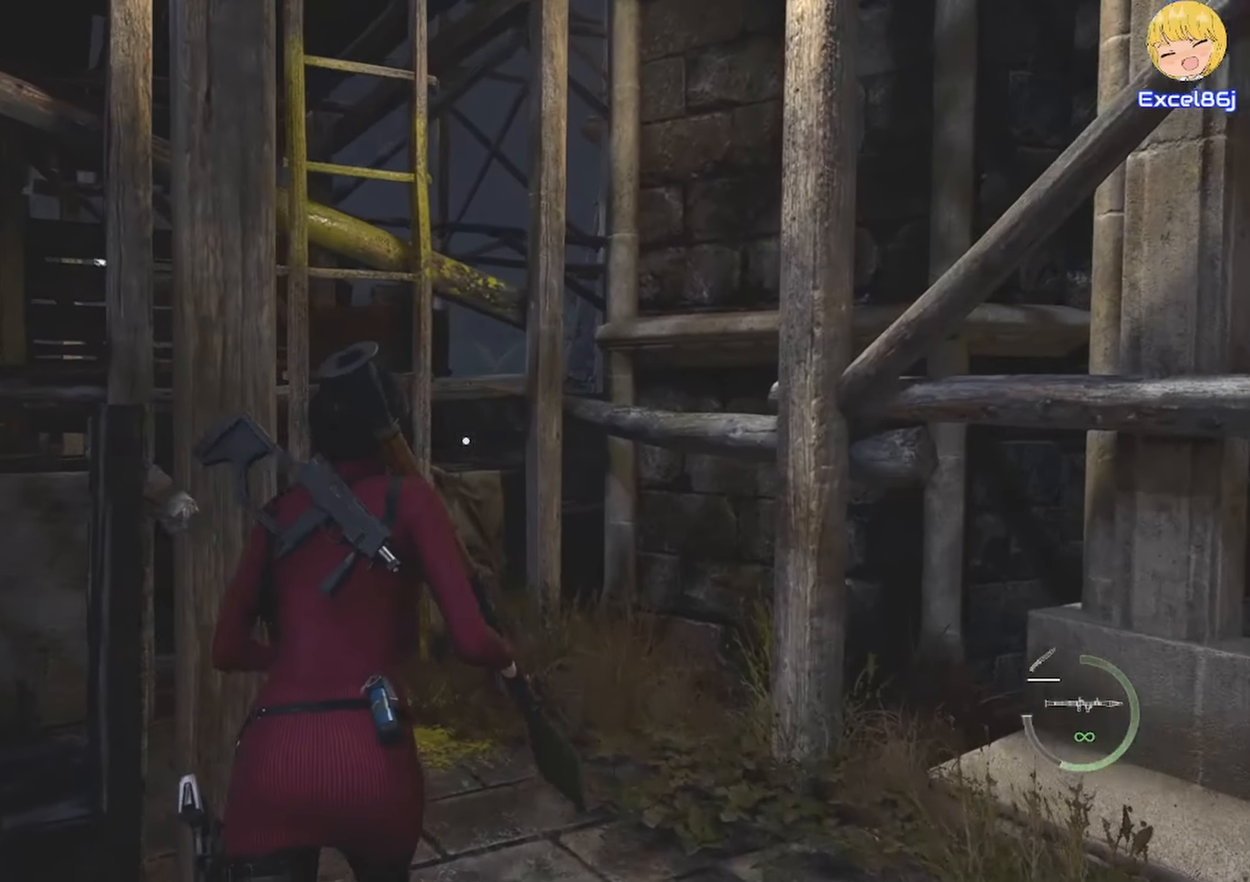
{"keys": ["e", "shift", "w"], "mouse": [], "events": [[483, "e", "down"]]}
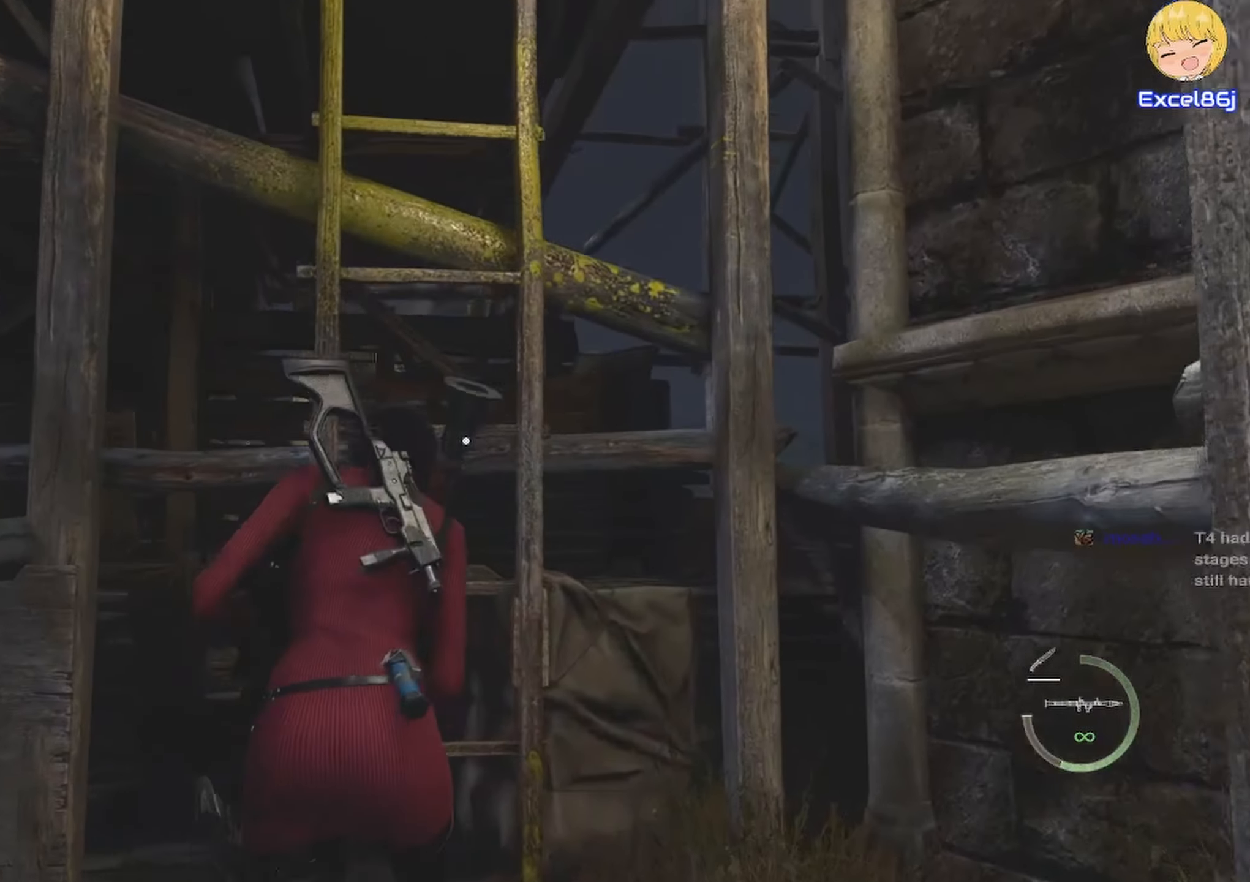
{"keys": ["e", "shift", "w"], "mouse": [], "events": [[17, "e", "up"], [117, "e", "down"], [217, "e", "up"], [300, "e", "down"], [400, "e", "up"], [467, "e", "down"]]}
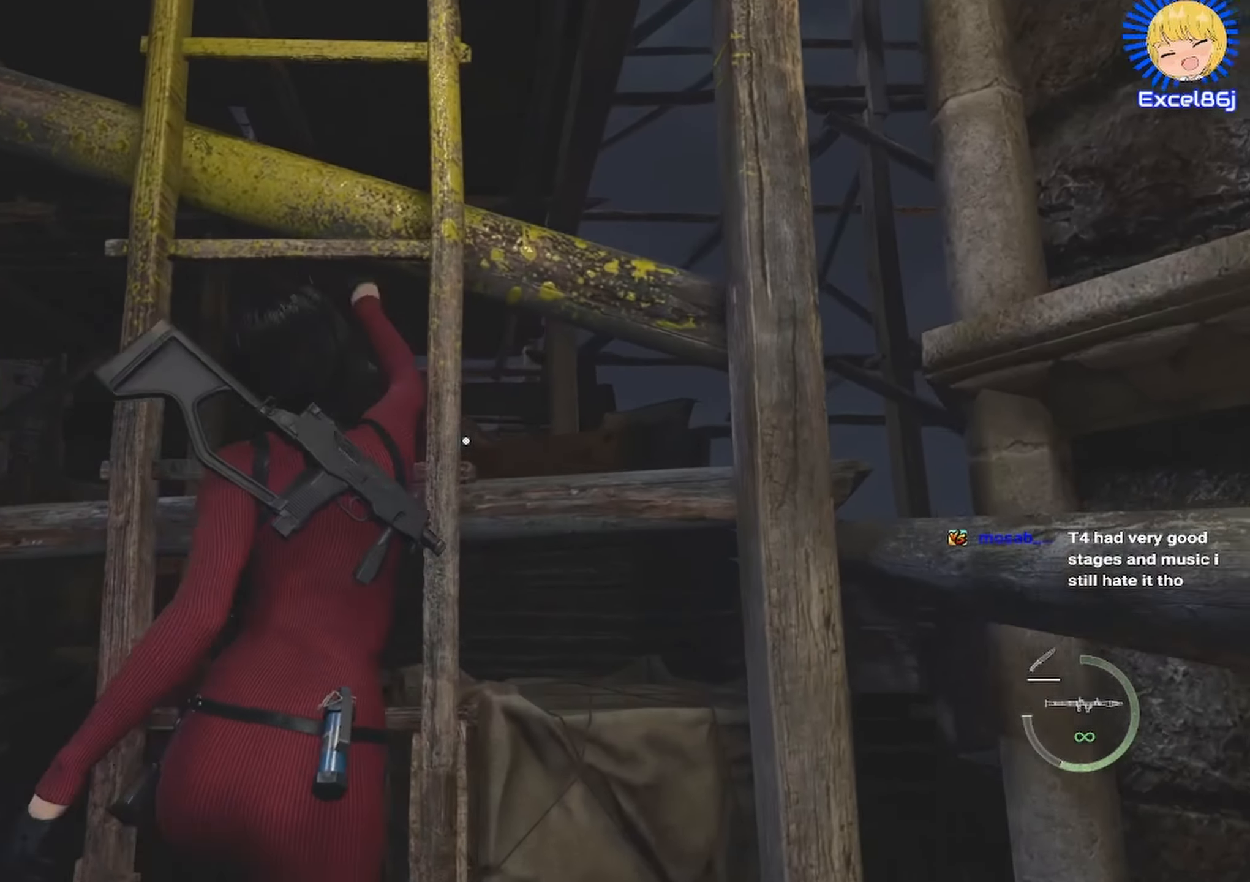
{"keys": ["shift", "w"], "mouse": [], "events": [[100, "e", "up"], [183, "e", "down"], [233, "e", "up"], [317, "e", "down"], [417, "e", "up"]]}
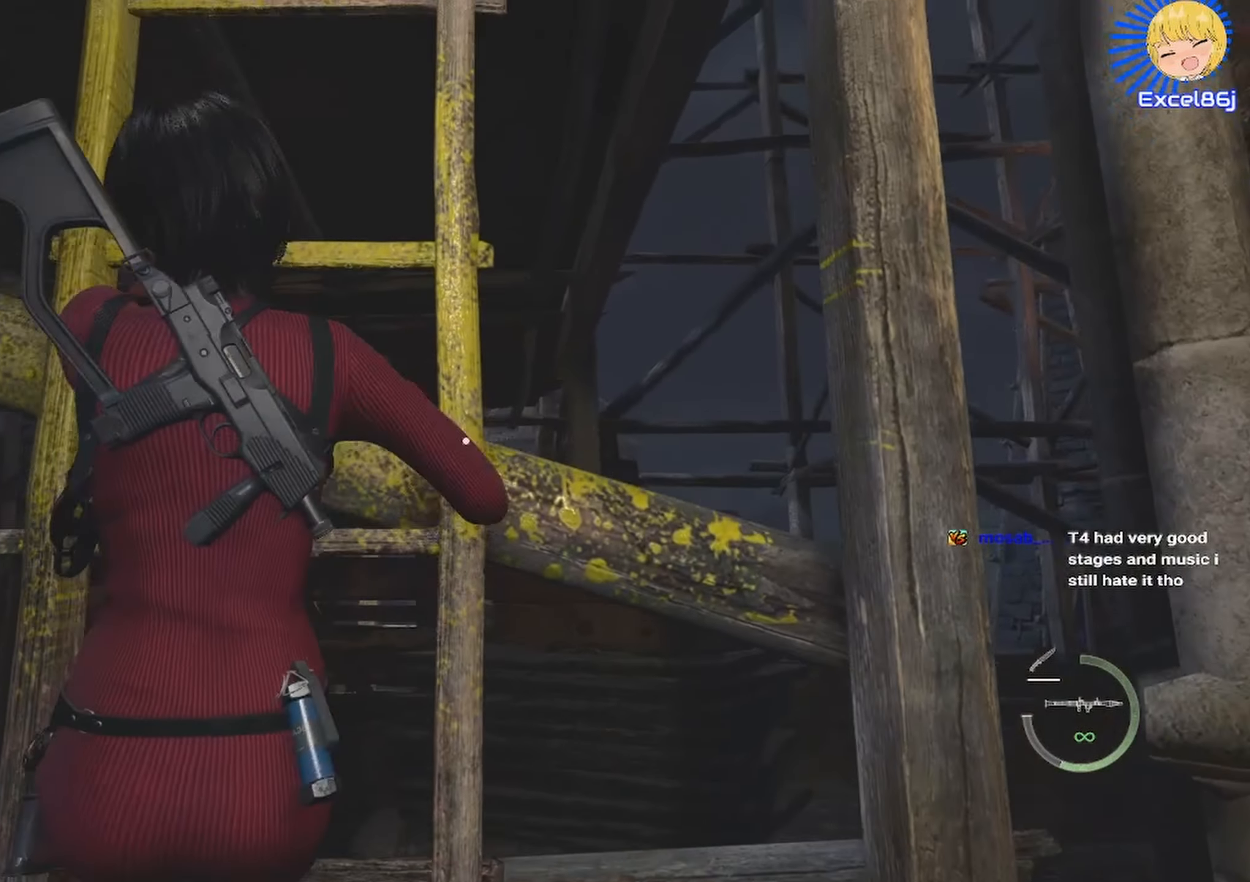
{"keys": ["shift", "w"], "mouse": [], "events": []}
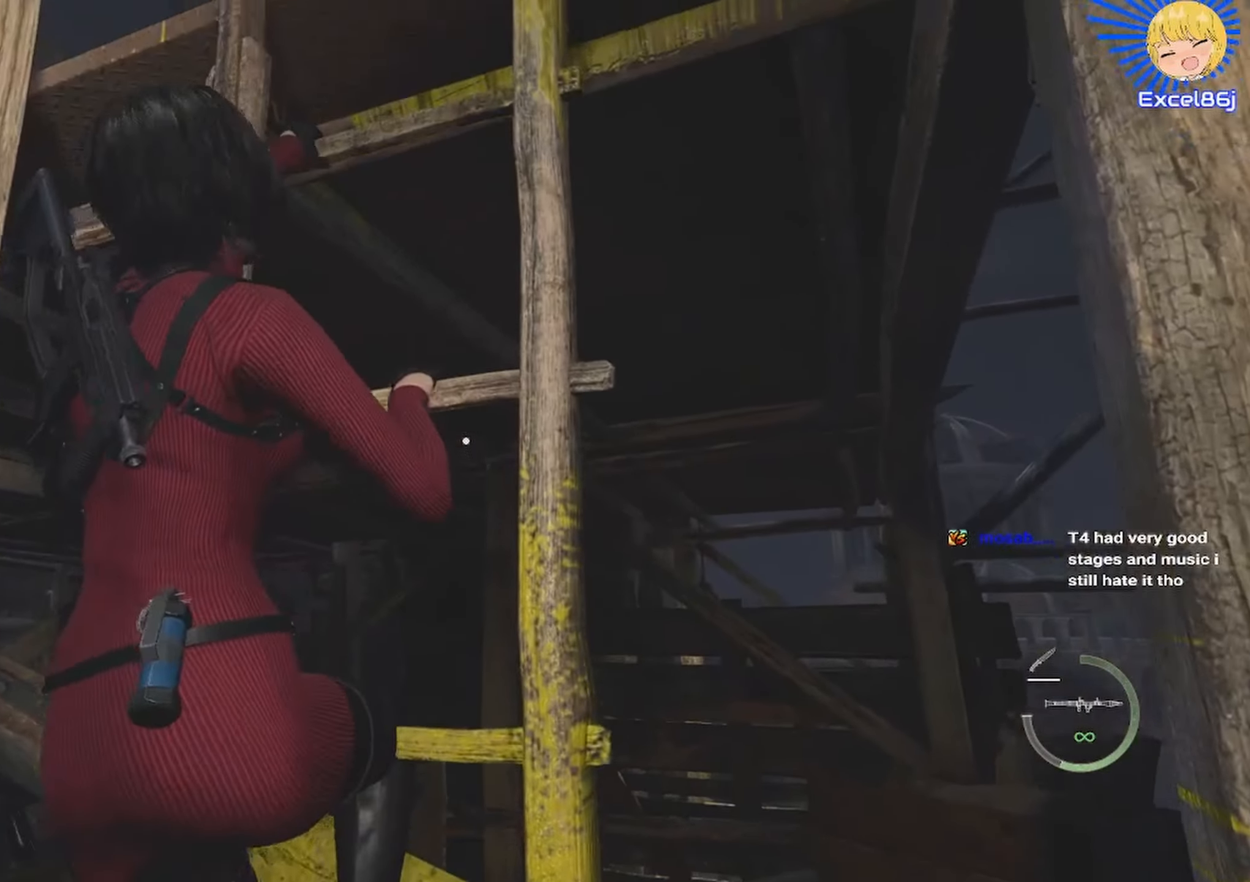
{"keys": ["shift", "w"], "mouse": []}
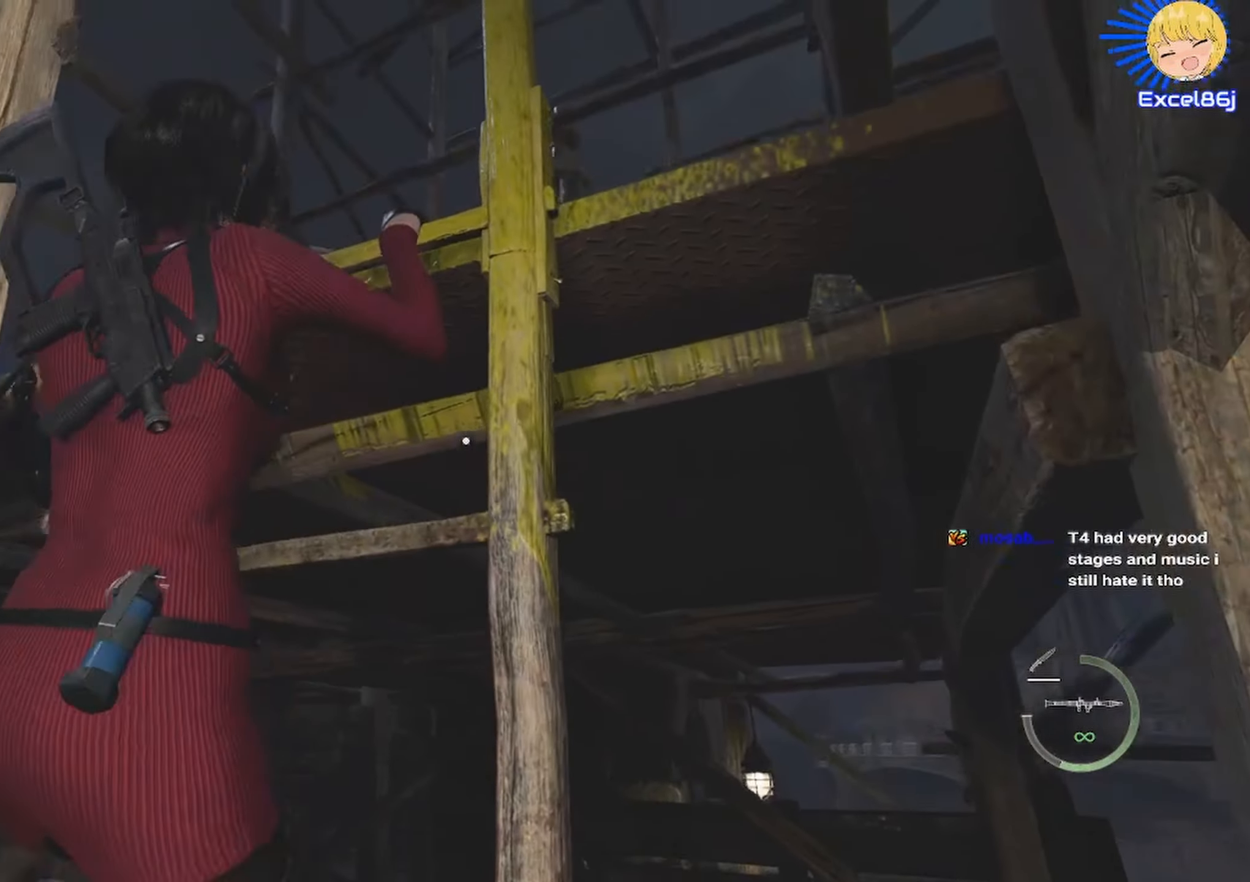
{"keys": ["shift", "w"], "mouse": [], "events": []}
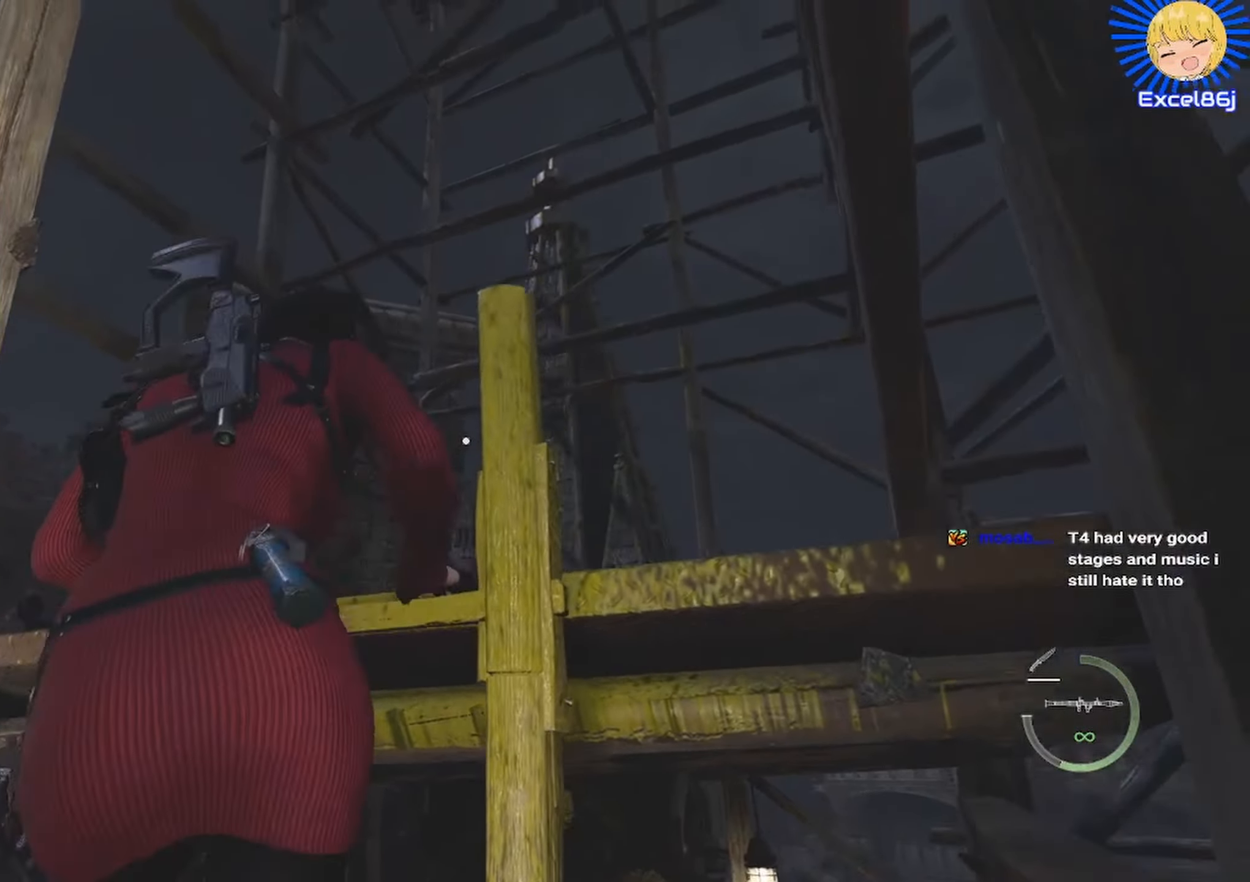
{"keys": ["d", "shift", "w"], "mouse": [], "events": [[200, "d", "down"]]}
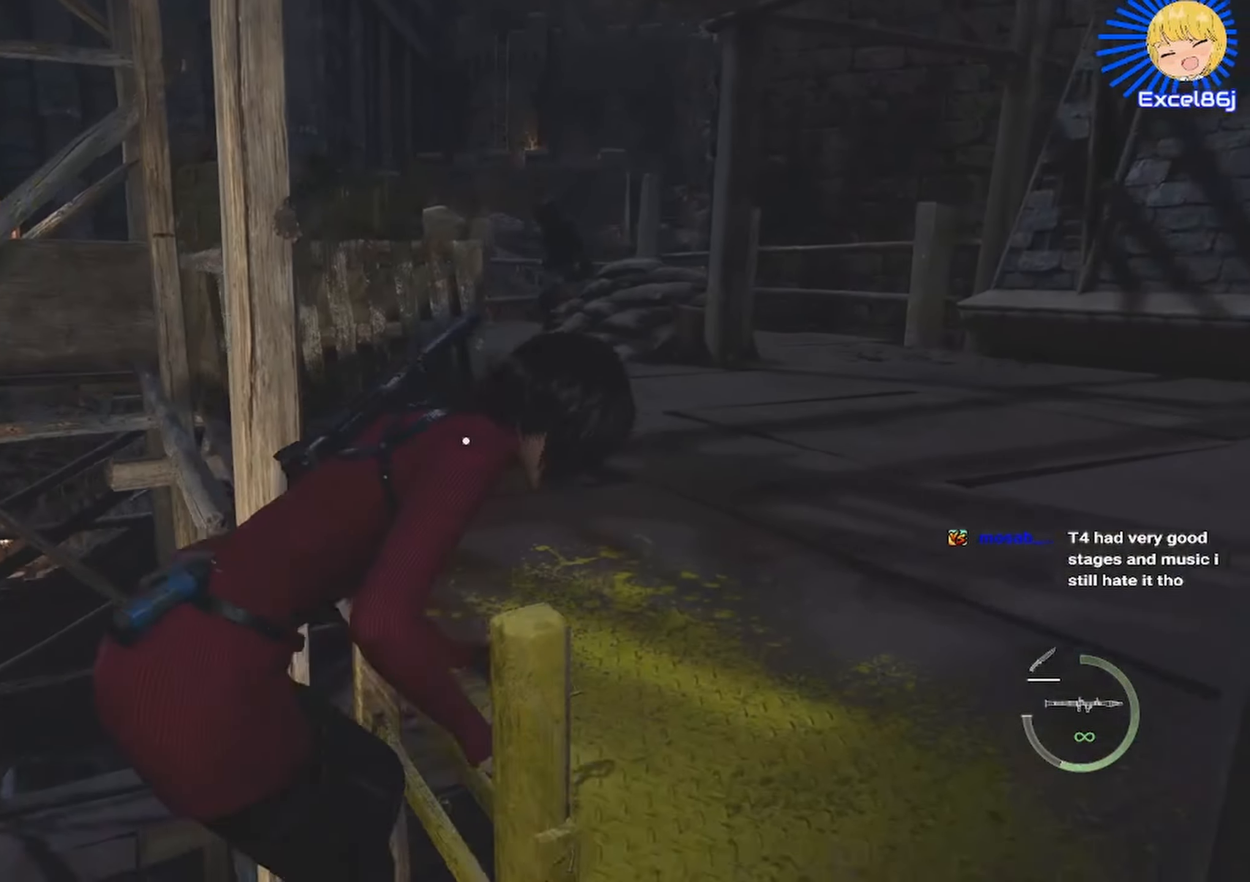
{"keys": ["d", "shift", "w"], "mouse": [], "events": []}
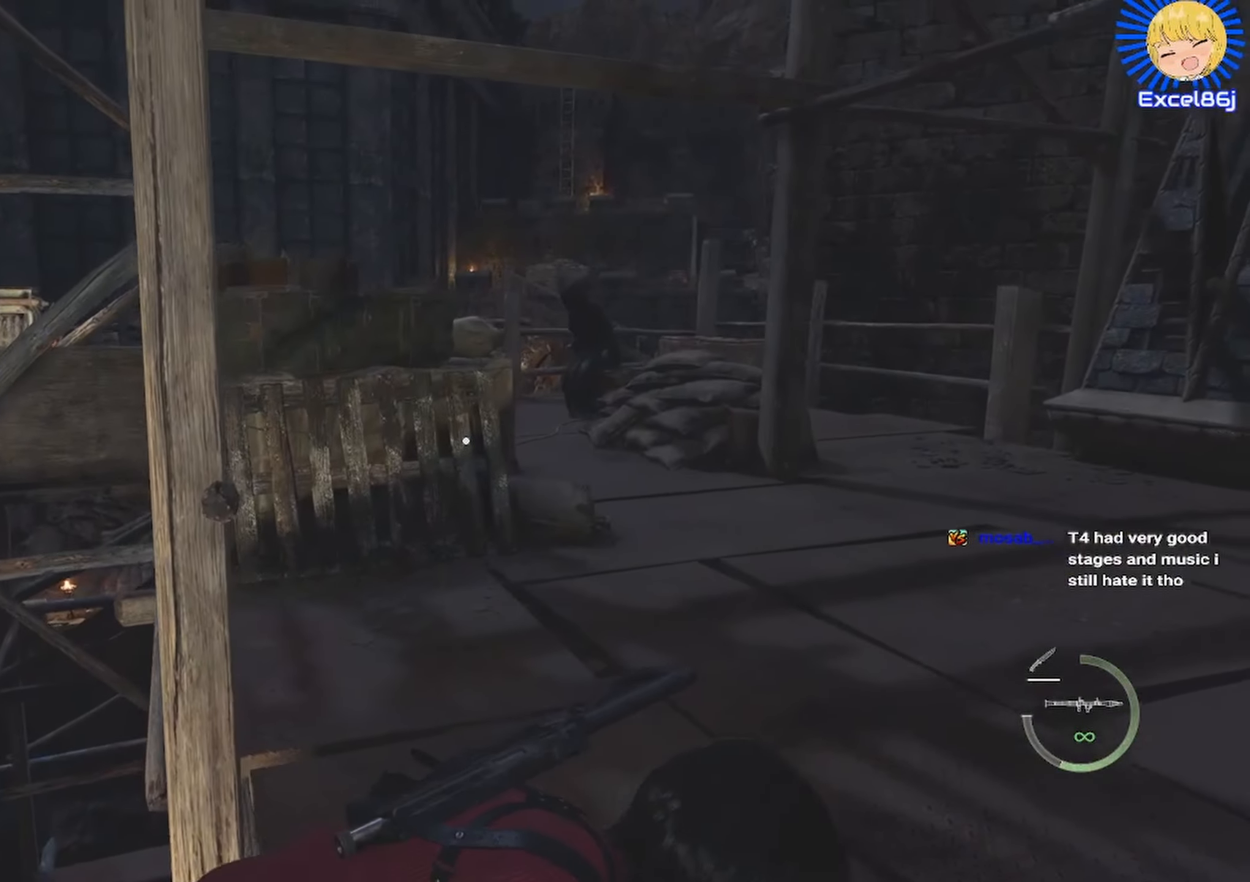
{"keys": ["d", "shift", "w"], "mouse": [], "events": []}
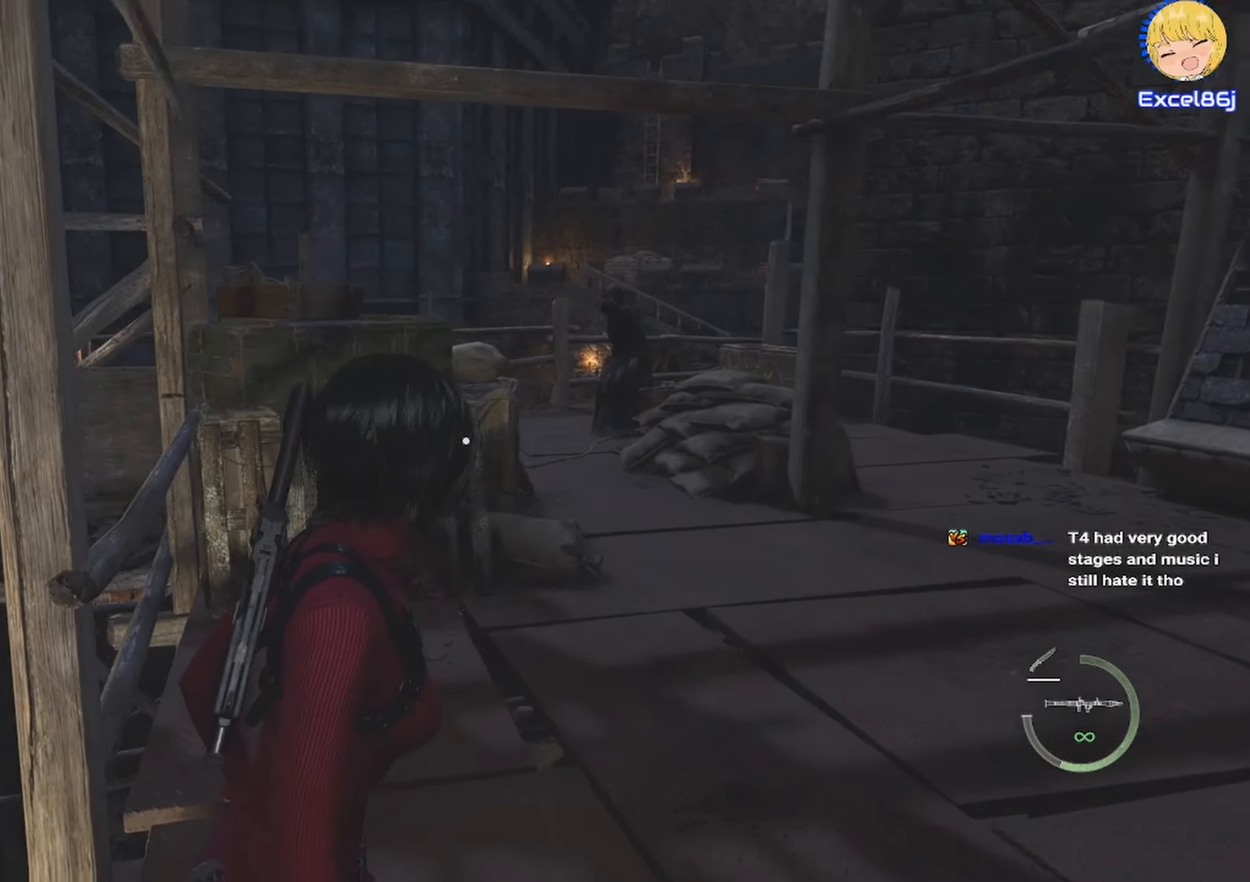
{"keys": ["shift", "w"], "mouse": ["right"], "events": [[334, "mouse_right", "down"], [434, "d", "up"]]}